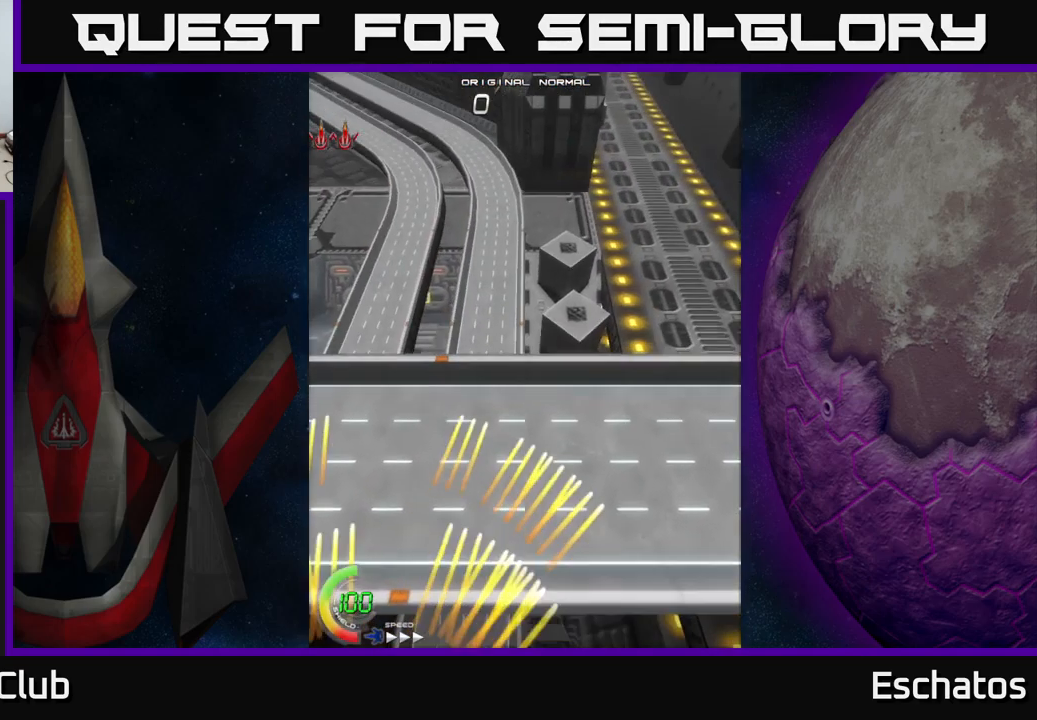
Gameplay with a controller (Xbox layout); each line is a JSON object with the inputs held at the frame after it. "events" lists button and stick changes between this image and that frame as [ms after this image, input, new state], when the widget could be followed in between.
{"buttons": ["A", "DPAD_UP"], "left_stick": "center", "right_stick": "center", "events": [[200, "DPAD_RIGHT", "up"], [266, "DPAD_UP", "down"]]}
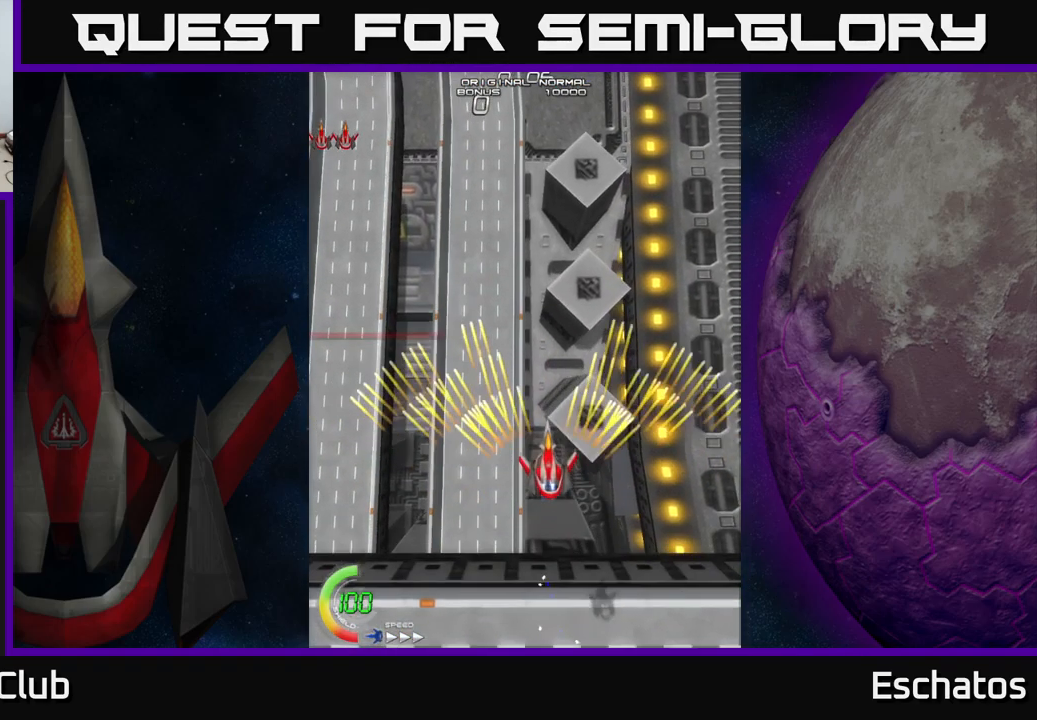
{"buttons": ["A", "DPAD_RIGHT"], "left_stick": "center", "right_stick": "center", "events": [[266, "DPAD_LEFT", "down"], [283, "DPAD_UP", "up"], [416, "DPAD_LEFT", "up"], [466, "DPAD_RIGHT", "down"]]}
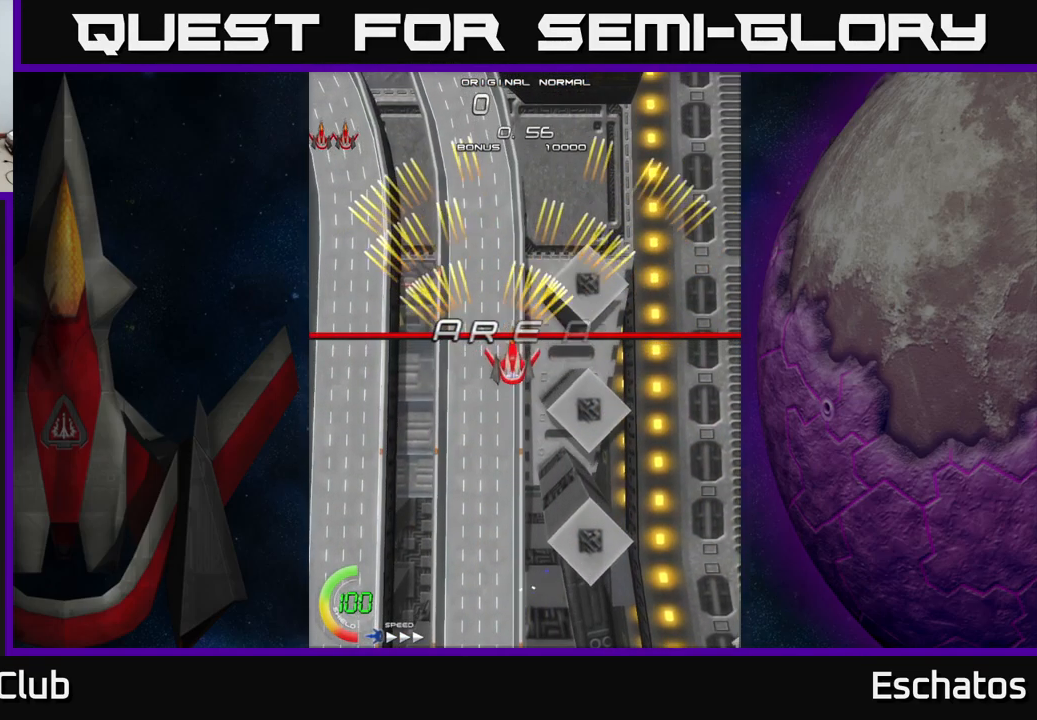
{"buttons": ["A", "DPAD_UP"], "left_stick": "center", "right_stick": "center", "events": [[183, "DPAD_RIGHT", "up"], [200, "DPAD_LEFT", "down"], [350, "DPAD_LEFT", "up"], [350, "DPAD_UP", "down"]]}
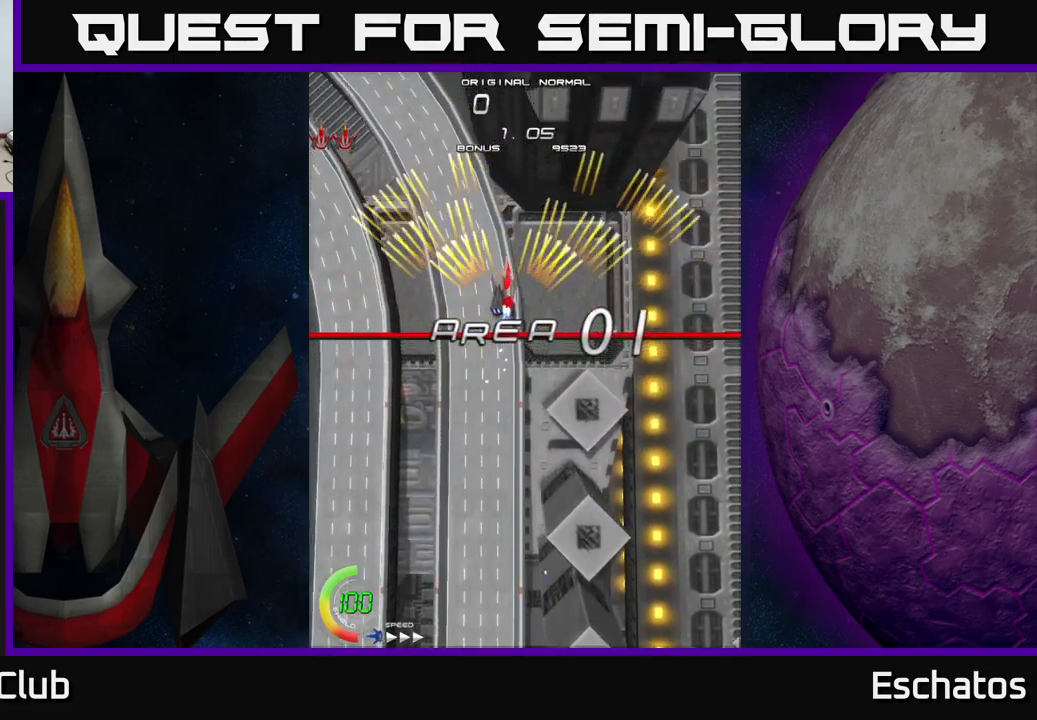
{"buttons": ["A"], "left_stick": "center", "right_stick": "center", "events": [[67, "DPAD_RIGHT", "down"], [83, "DPAD_UP", "up"], [233, "DPAD_RIGHT", "up"], [267, "DPAD_LEFT", "down"], [483, "DPAD_LEFT", "up"]]}
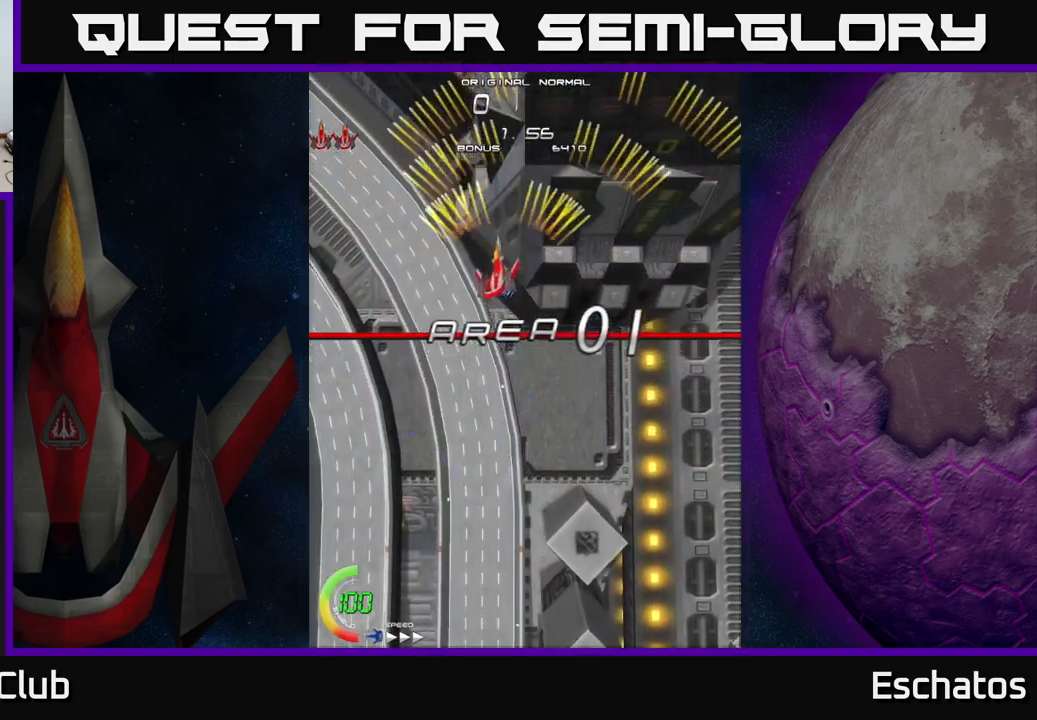
{"buttons": ["A", "DPAD_RIGHT"], "left_stick": "center", "right_stick": "center", "events": [[33, "DPAD_RIGHT", "down"], [200, "DPAD_RIGHT", "up"], [267, "DPAD_LEFT", "down"], [450, "DPAD_LEFT", "up"], [483, "DPAD_RIGHT", "down"]]}
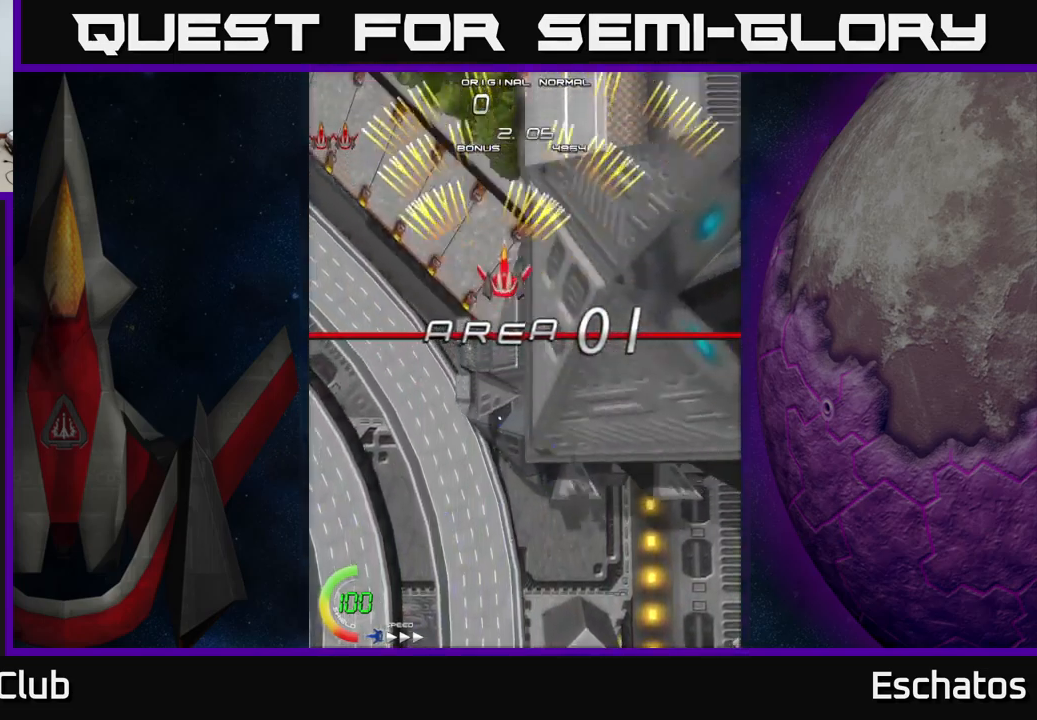
{"buttons": ["A", "DPAD_RIGHT"], "left_stick": "center", "right_stick": "center", "events": [[167, "DPAD_RIGHT", "up"], [217, "DPAD_LEFT", "down"], [383, "DPAD_LEFT", "up"], [433, "DPAD_RIGHT", "down"]]}
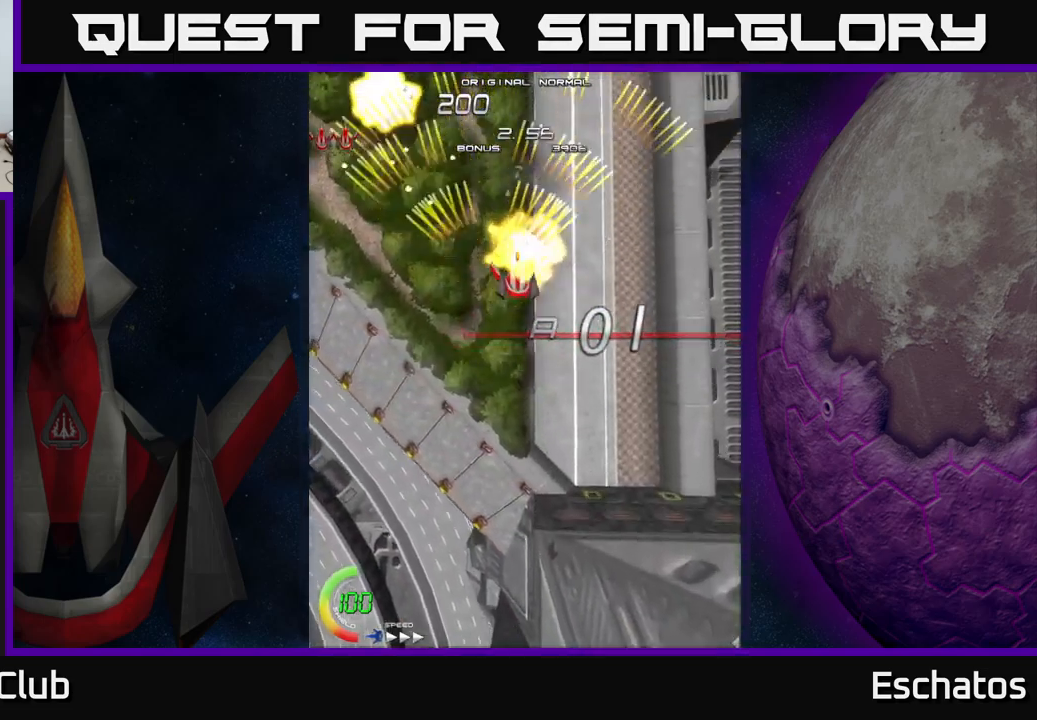
{"buttons": ["A", "DPAD_RIGHT"], "left_stick": "center", "right_stick": "center", "events": [[133, "DPAD_RIGHT", "up"], [167, "DPAD_LEFT", "down"], [317, "DPAD_LEFT", "up"], [350, "DPAD_RIGHT", "down"]]}
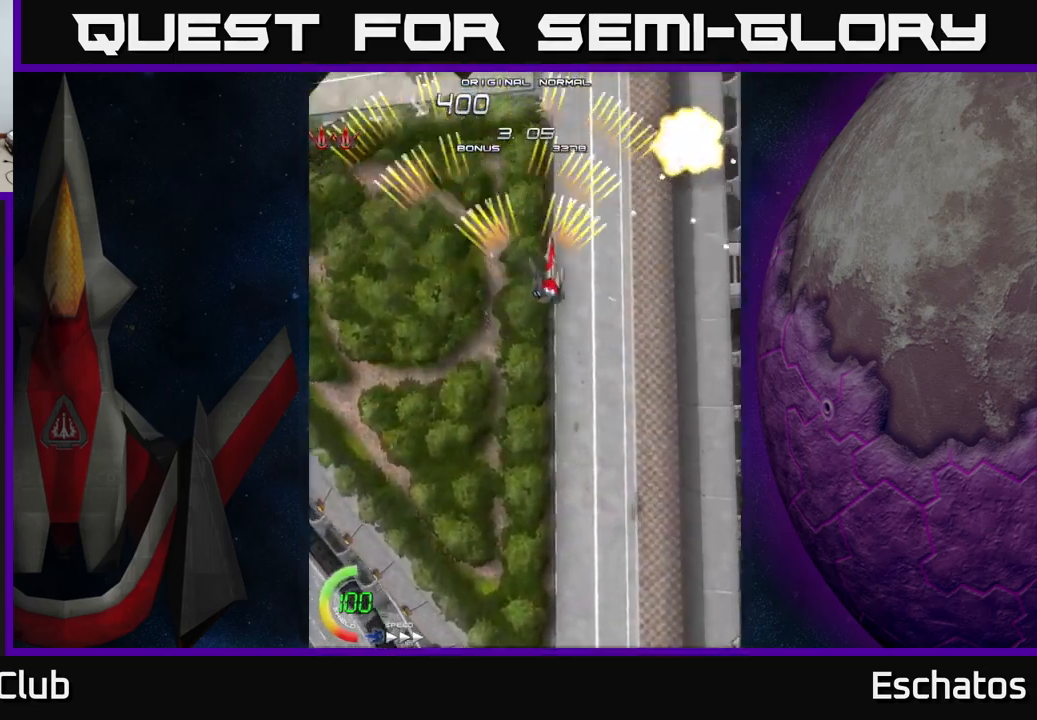
{"buttons": ["A", "DPAD_RIGHT"], "left_stick": "center", "right_stick": "center", "events": [[83, "DPAD_RIGHT", "up"], [117, "DPAD_LEFT", "down"], [317, "DPAD_LEFT", "up"], [367, "DPAD_RIGHT", "down"]]}
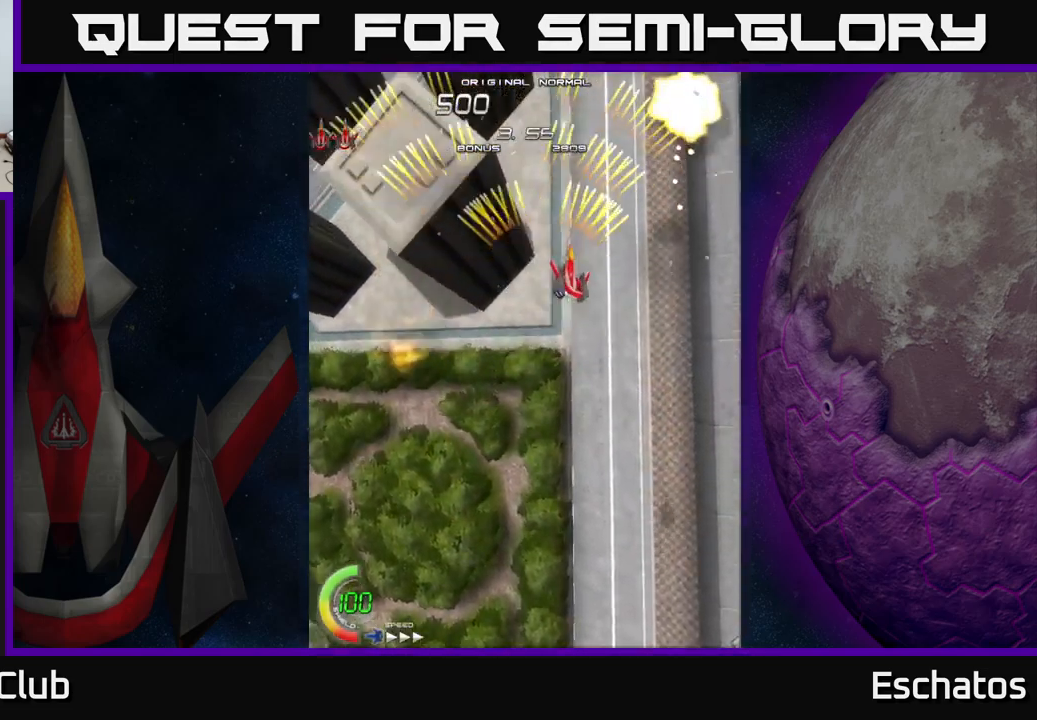
{"buttons": ["A", "DPAD_RIGHT"], "left_stick": "center", "right_stick": "center", "events": [[50, "DPAD_RIGHT", "up"], [83, "DPAD_LEFT", "down"], [300, "DPAD_LEFT", "up"], [333, "DPAD_RIGHT", "down"]]}
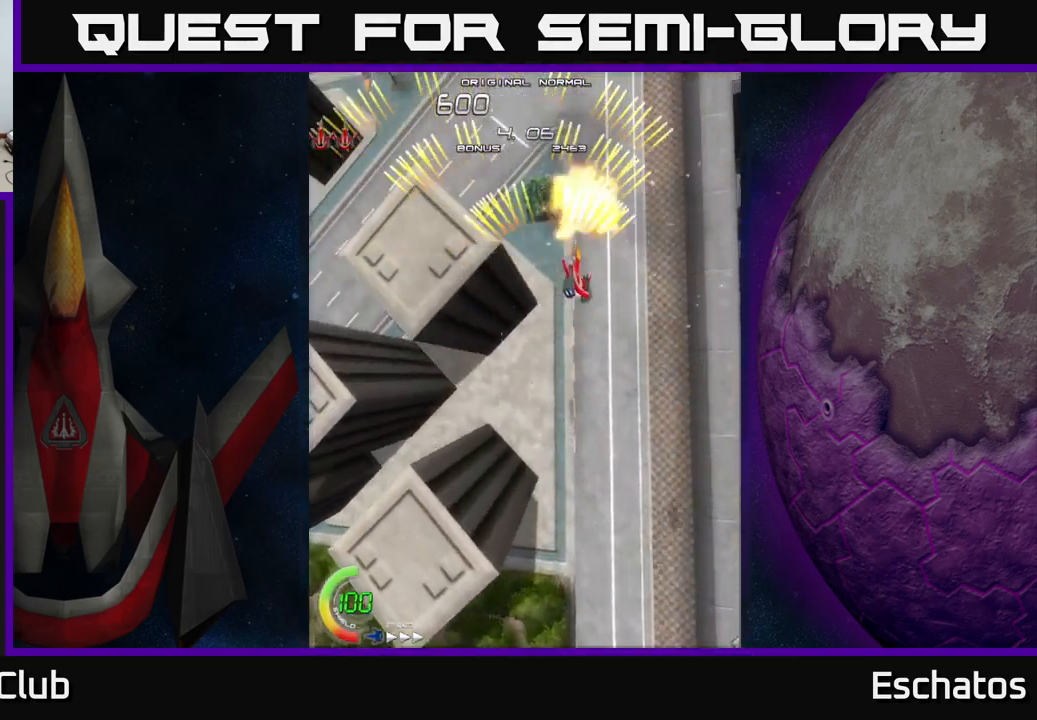
{"buttons": ["A", "DPAD_RIGHT"], "left_stick": "center", "right_stick": "center", "events": [[50, "DPAD_RIGHT", "up"], [83, "DPAD_LEFT", "down"], [300, "DPAD_LEFT", "up"], [317, "DPAD_RIGHT", "down"]]}
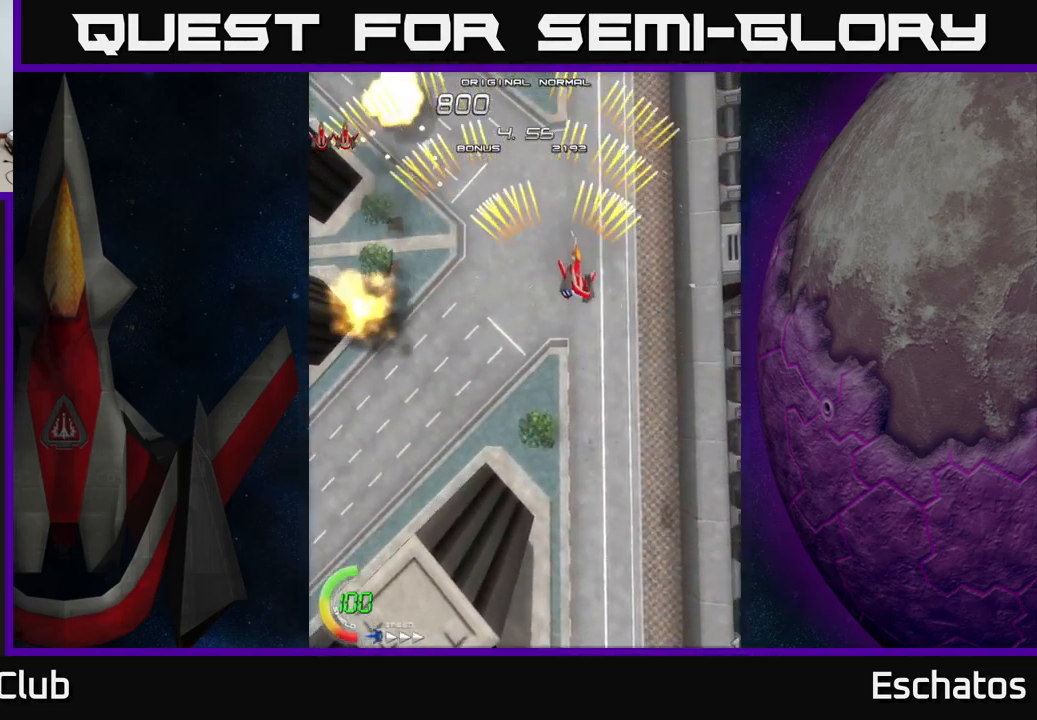
{"buttons": ["A", "DPAD_RIGHT"], "left_stick": "center", "right_stick": "center", "events": [[17, "DPAD_RIGHT", "up"], [67, "DPAD_LEFT", "down"], [267, "DPAD_LEFT", "up"], [300, "DPAD_RIGHT", "down"]]}
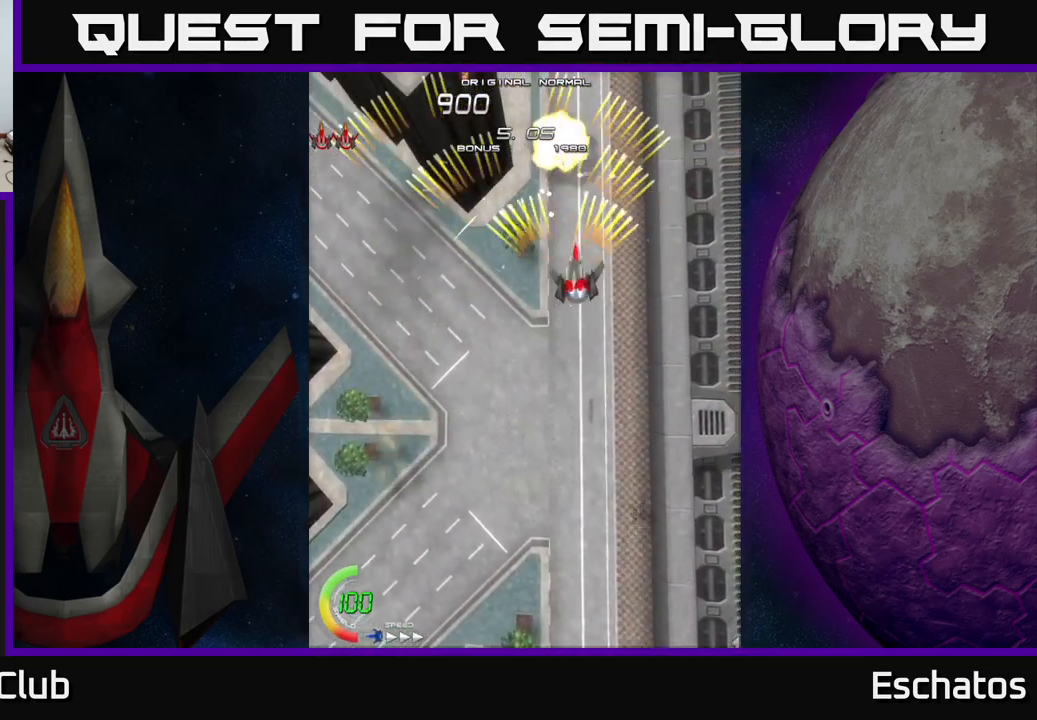
{"buttons": ["A", "DPAD_RIGHT"], "left_stick": "center", "right_stick": "center", "events": [[17, "DPAD_RIGHT", "up"], [50, "DPAD_LEFT", "down"], [283, "DPAD_LEFT", "up"], [317, "DPAD_RIGHT", "down"]]}
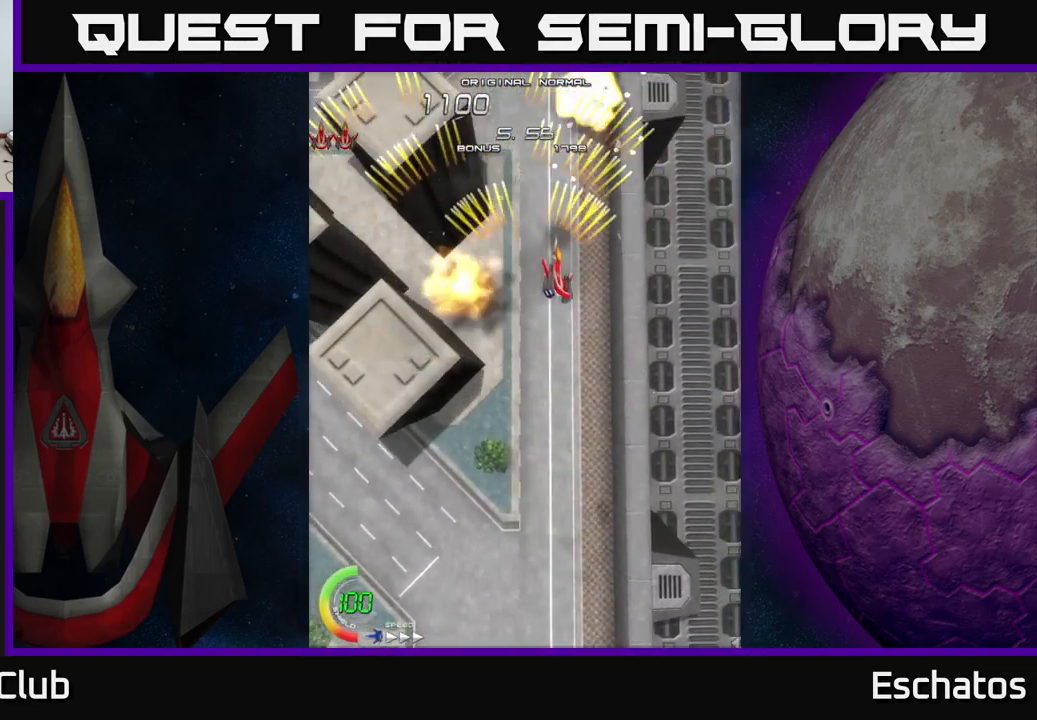
{"buttons": ["A", "DPAD_RIGHT"], "left_stick": "center", "right_stick": "center", "events": [[50, "DPAD_RIGHT", "up"], [83, "DPAD_LEFT", "down"], [317, "DPAD_LEFT", "up"], [350, "DPAD_RIGHT", "down"]]}
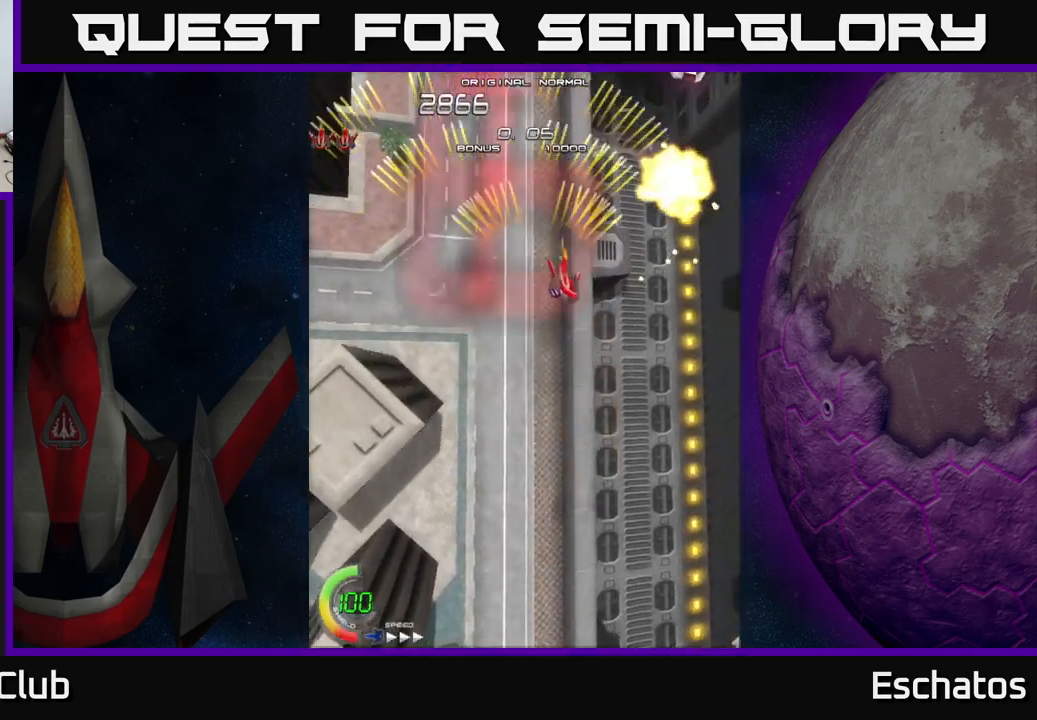
{"buttons": ["A", "DPAD_RIGHT"], "left_stick": "center", "right_stick": "center", "events": [[67, "DPAD_RIGHT", "up"], [100, "DPAD_LEFT", "down"], [300, "DPAD_LEFT", "up"], [334, "DPAD_RIGHT", "down"]]}
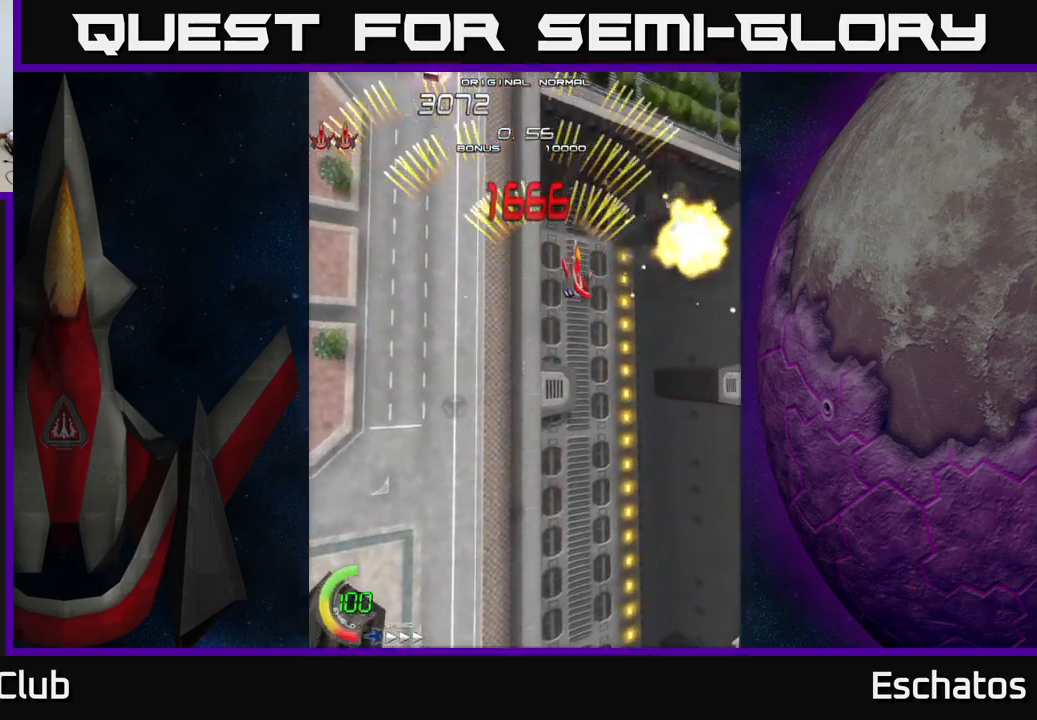
{"buttons": ["A", "DPAD_LEFT"], "left_stick": "center", "right_stick": "center", "events": [[50, "DPAD_DOWN", "down"], [184, "DPAD_RIGHT", "up"], [217, "DPAD_DOWN", "up"], [217, "DPAD_LEFT", "down"]]}
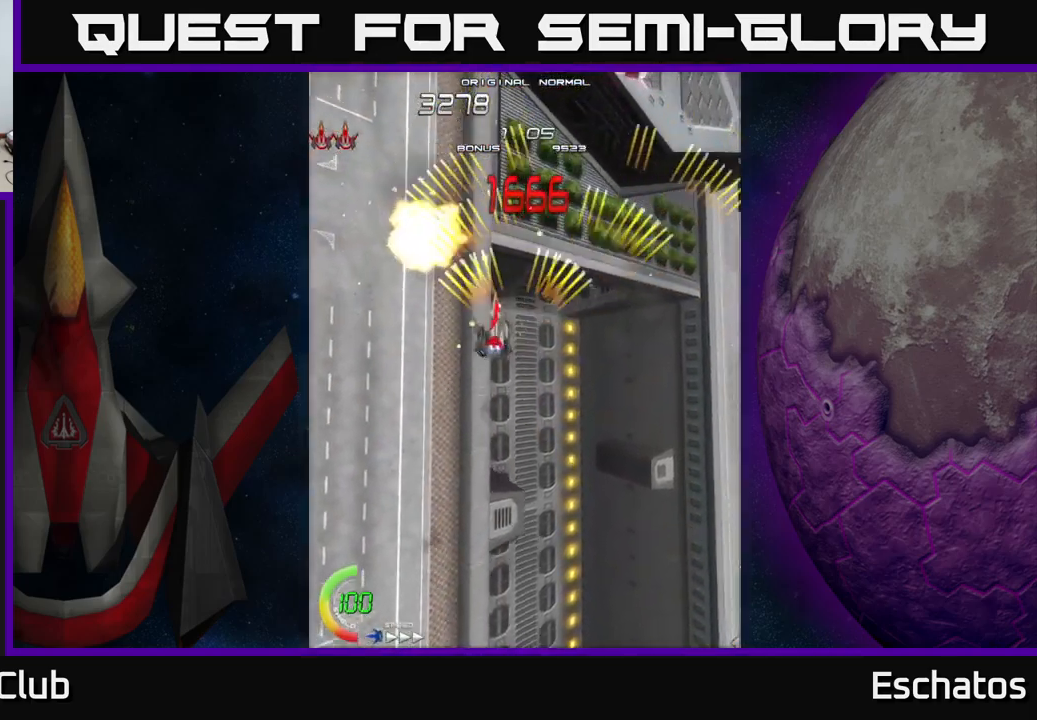
{"buttons": ["A", "DPAD_LEFT"], "left_stick": "center", "right_stick": "center", "events": [[50, "DPAD_LEFT", "up"], [84, "DPAD_RIGHT", "down"], [84, "DPAD_UP", "down"], [250, "DPAD_UP", "up"], [367, "DPAD_RIGHT", "up"], [417, "DPAD_LEFT", "down"]]}
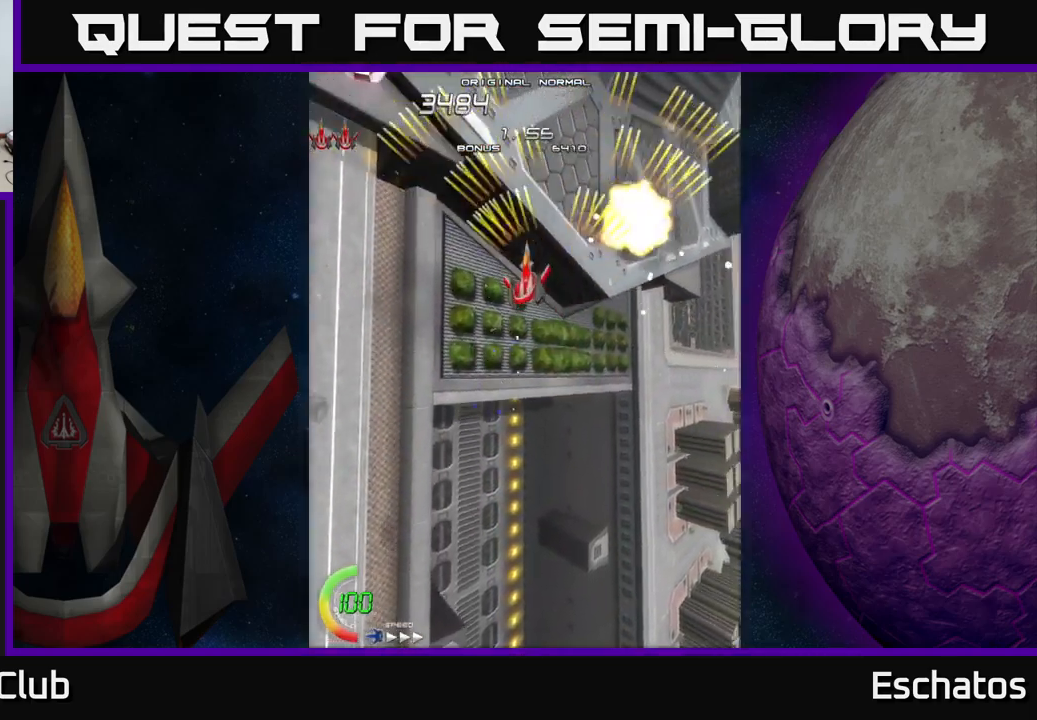
{"buttons": ["A", "DPAD_LEFT"], "left_stick": "center", "right_stick": "center", "events": [[134, "DPAD_LEFT", "up"], [167, "DPAD_RIGHT", "down"], [367, "DPAD_RIGHT", "up"], [384, "DPAD_LEFT", "down"]]}
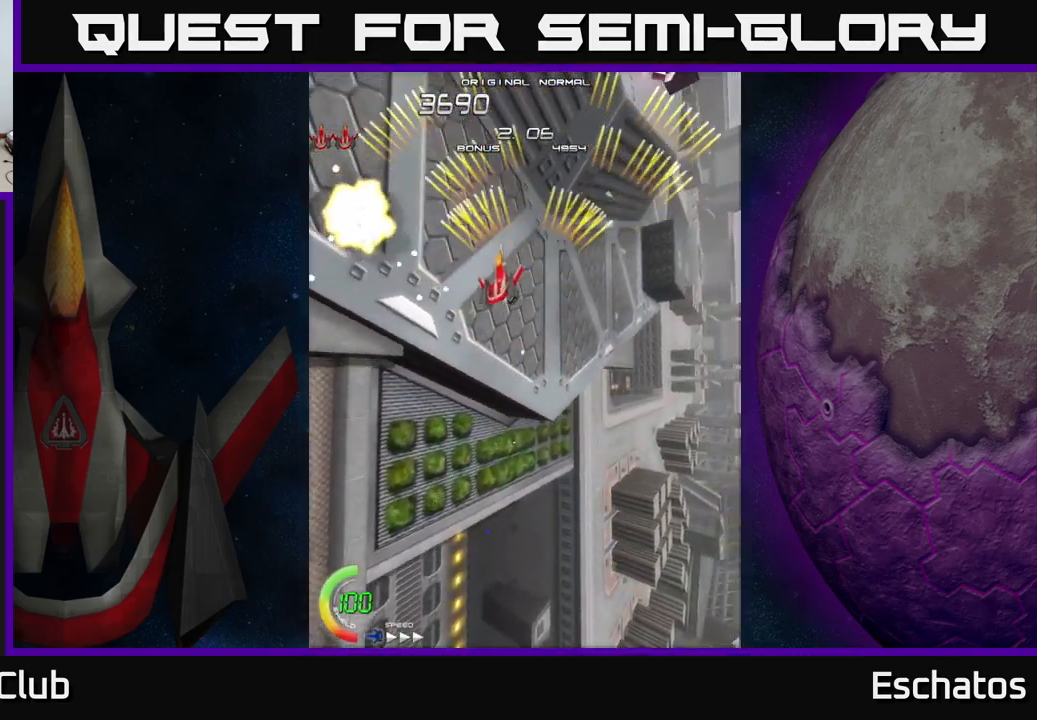
{"buttons": ["A", "DPAD_LEFT"], "left_stick": "center", "right_stick": "center", "events": [[100, "DPAD_DOWN", "down"], [100, "DPAD_LEFT", "up"], [150, "DPAD_RIGHT", "down"], [167, "DPAD_DOWN", "up"], [367, "DPAD_RIGHT", "up"], [400, "DPAD_LEFT", "down"]]}
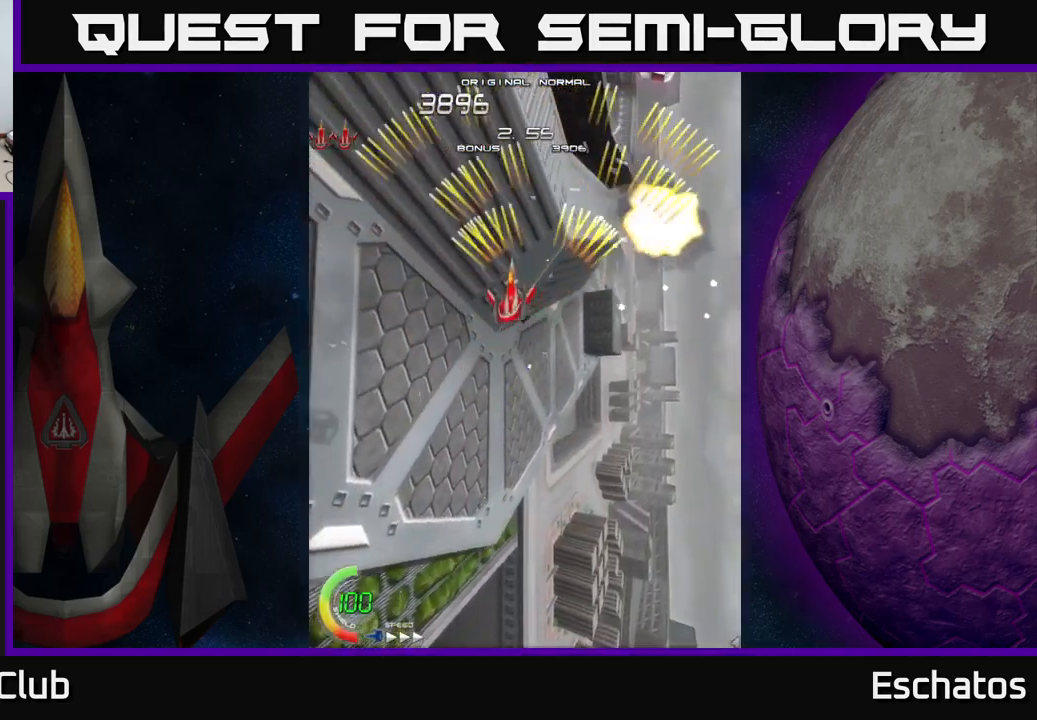
{"buttons": ["A"], "left_stick": "center", "right_stick": "center", "events": [[184, "DPAD_LEFT", "up"], [200, "DPAD_RIGHT", "down"], [484, "DPAD_RIGHT", "up"]]}
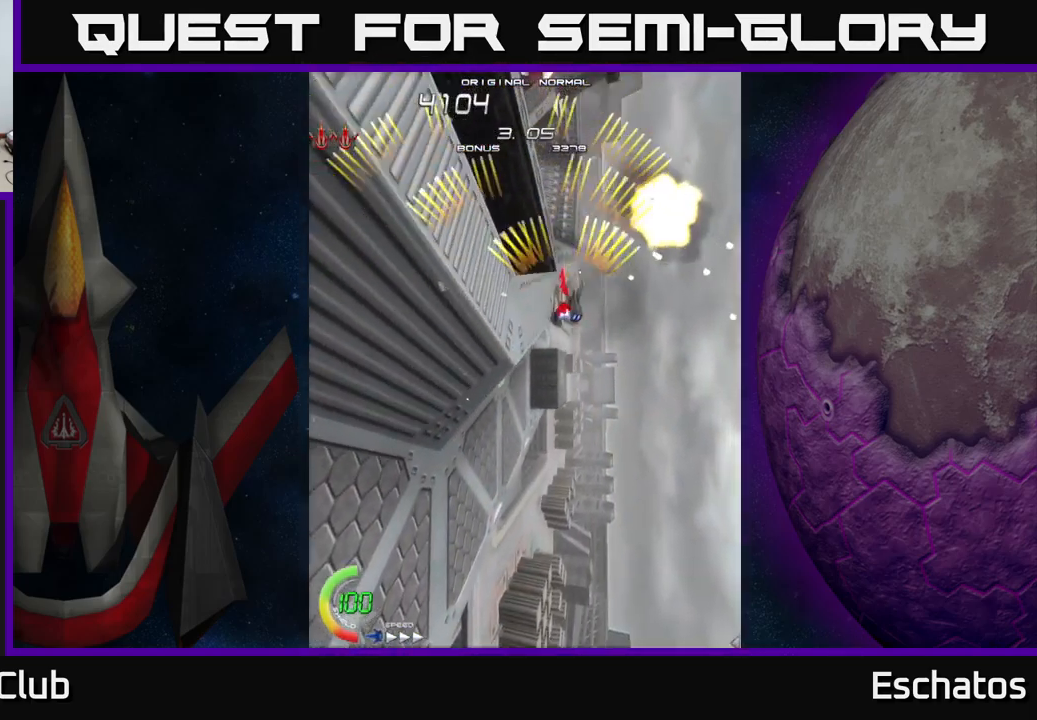
{"buttons": ["A"], "left_stick": "center", "right_stick": "center", "events": [[17, "DPAD_LEFT", "down"], [234, "DPAD_LEFT", "up"], [267, "DPAD_RIGHT", "down"], [484, "DPAD_RIGHT", "up"]]}
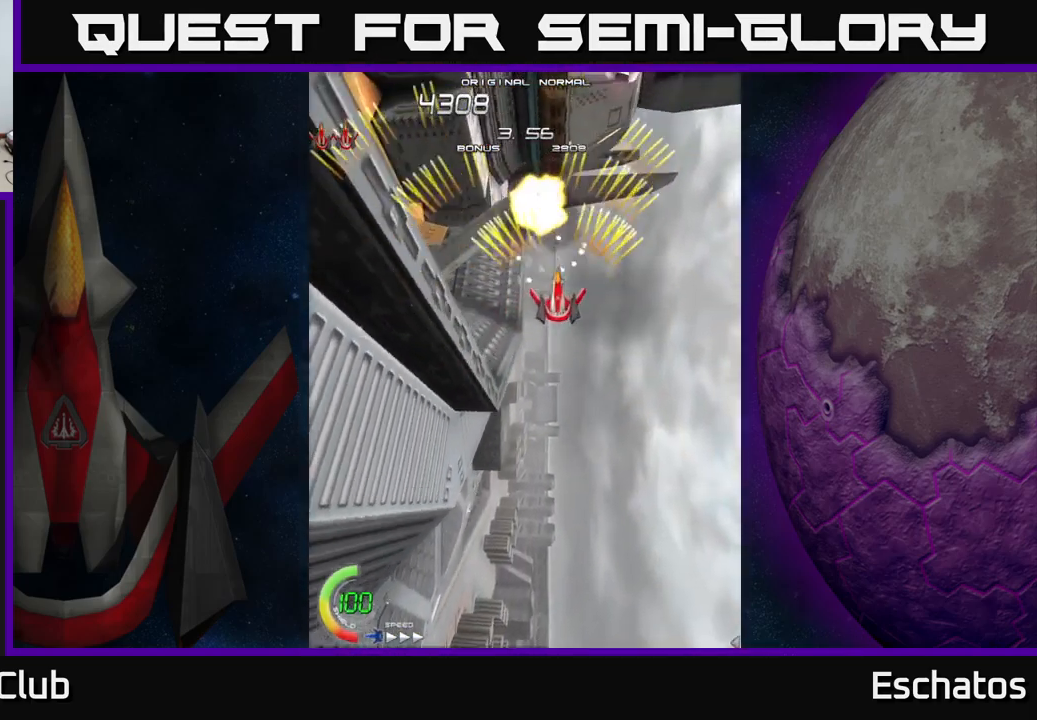
{"buttons": ["A", "DPAD_LEFT"], "left_stick": "center", "right_stick": "center", "events": [[17, "DPAD_LEFT", "down"], [217, "DPAD_LEFT", "up"], [267, "DPAD_RIGHT", "down"], [450, "DPAD_RIGHT", "up"], [484, "DPAD_LEFT", "down"]]}
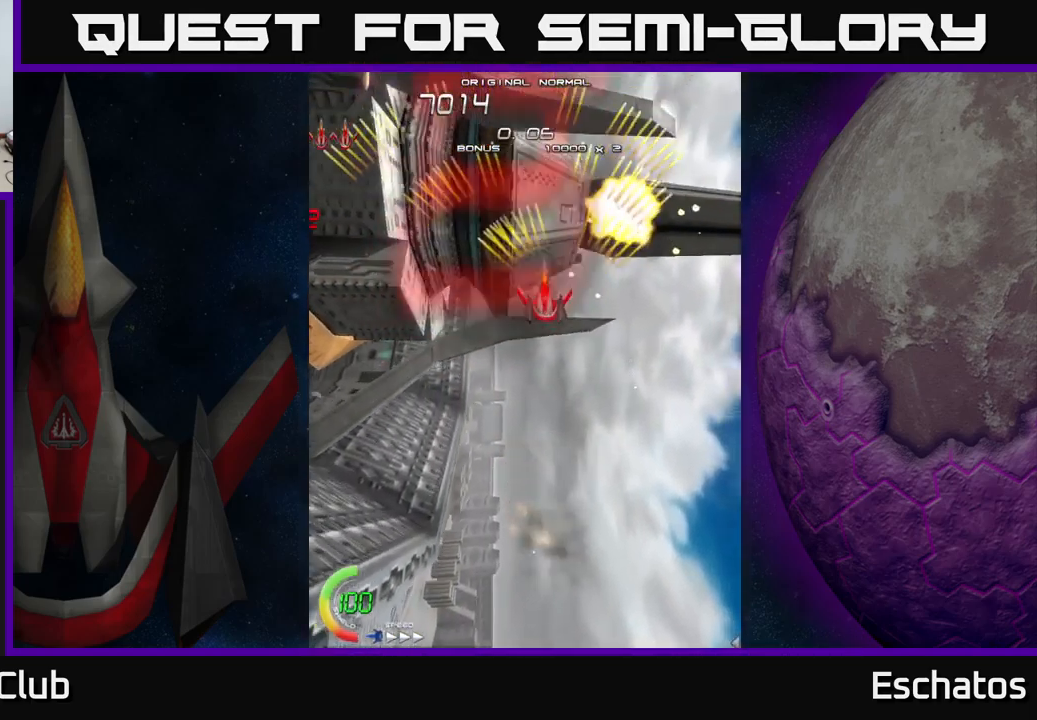
{"buttons": ["A", "DPAD_LEFT"], "left_stick": "center", "right_stick": "center", "events": [[200, "DPAD_LEFT", "up"], [250, "DPAD_RIGHT", "down"], [450, "DPAD_RIGHT", "up"], [484, "DPAD_LEFT", "down"]]}